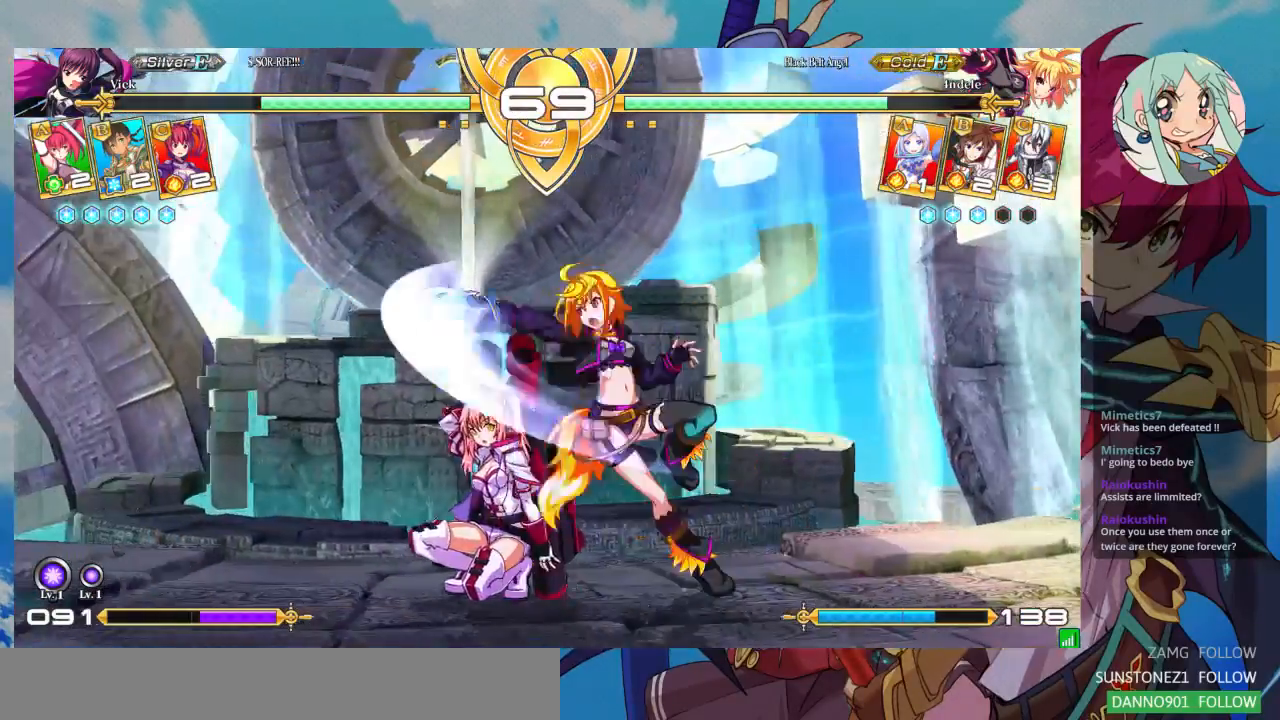
Gameplay with a controller (arcade stick); each line is a JSON object with the inputs held at the frame after it (dt_ms = milliseconds from this image to that frame). "events" lists button and stick changes between this image and that frame as [ms after this image, input, new state], when the widget could be followed in between. Not read: L3 R3.
{"dt_ms": 500, "buttons": ["SQUARE"], "left_stick": "down-left", "events": [[167, "left_stick", "down"], [233, "left_stick", "down-left"], [267, "SQUARE", "down"], [400, "SQUARE", "up"], [500, "SQUARE", "down"]]}
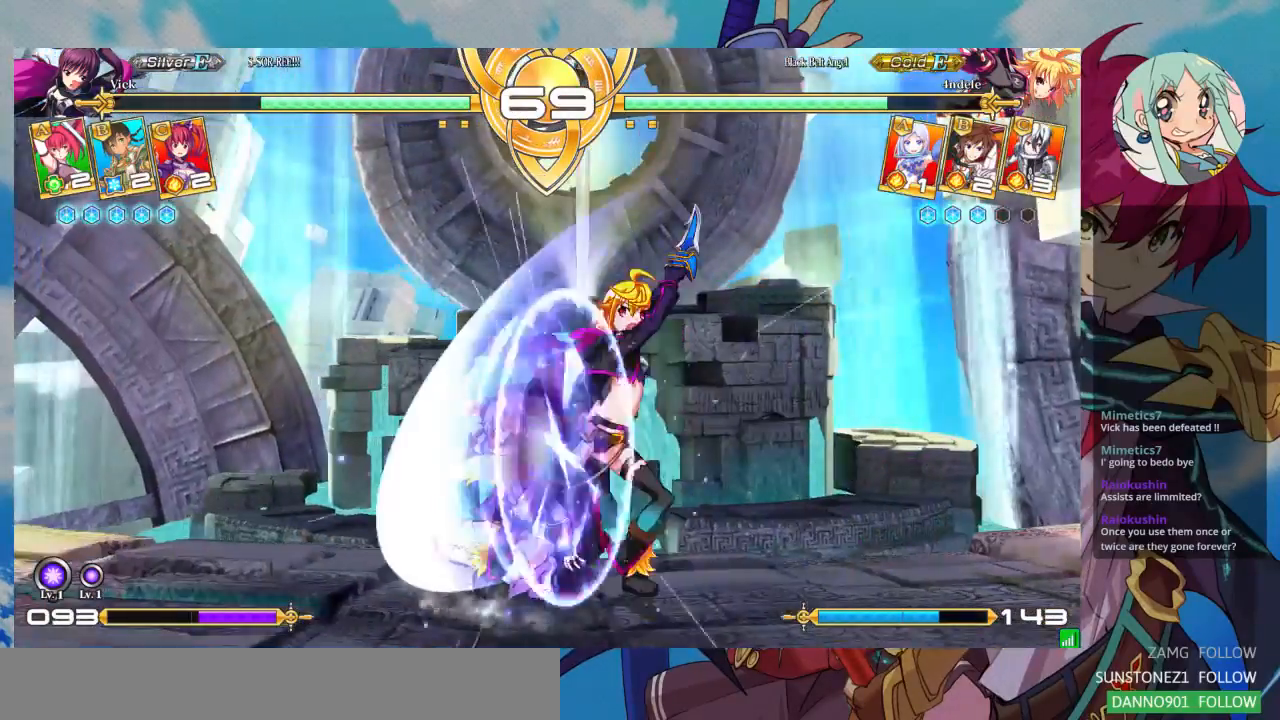
{"dt_ms": 500, "buttons": [], "left_stick": "down-left", "events": [[100, "SQUARE", "up"], [233, "SQUARE", "down"], [333, "SQUARE", "up"]]}
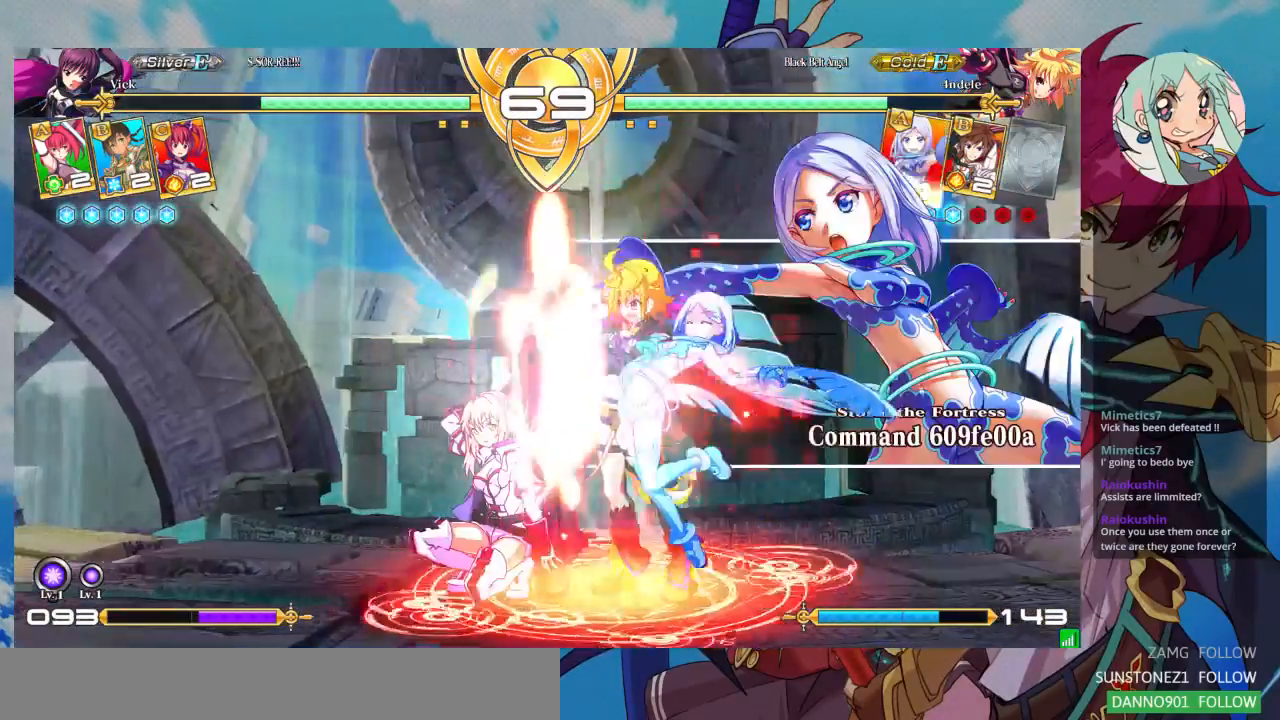
{"dt_ms": 500, "buttons": [], "left_stick": "down-left", "events": [[100, "SQUARE", "down"], [233, "SQUARE", "up"]]}
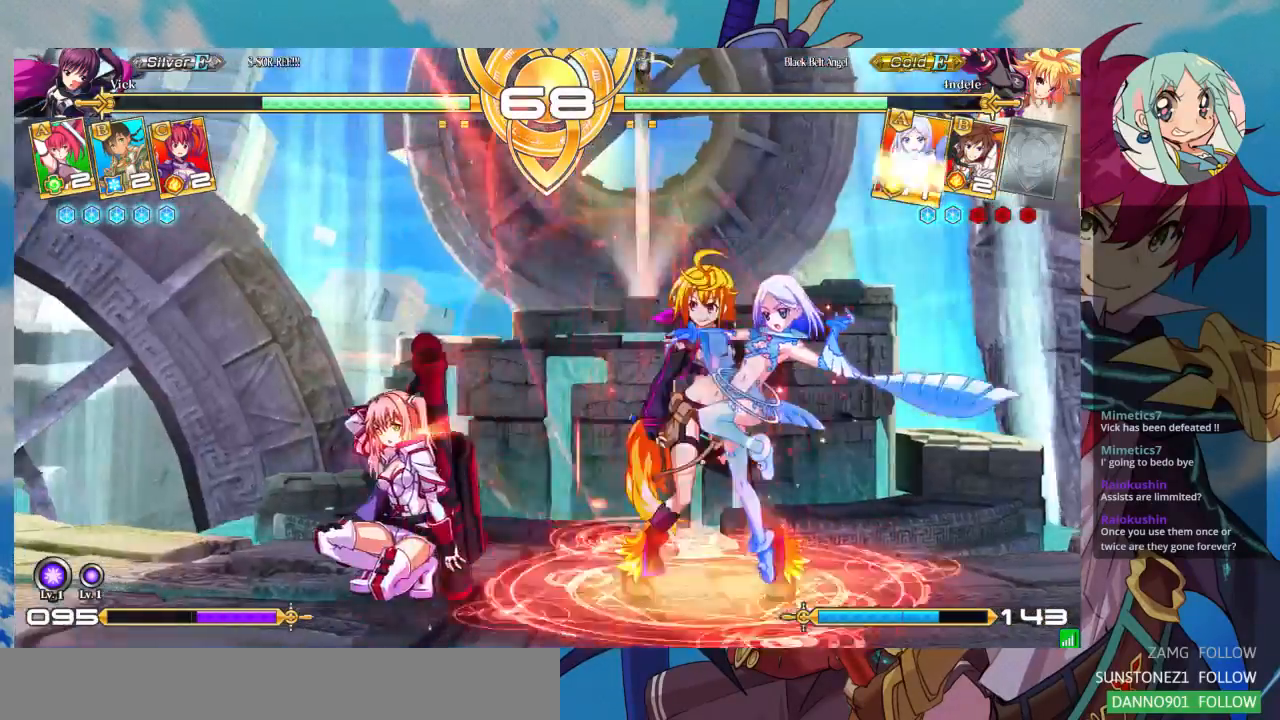
{"dt_ms": 1000, "buttons": ["R1"], "left_stick": "down-left"}
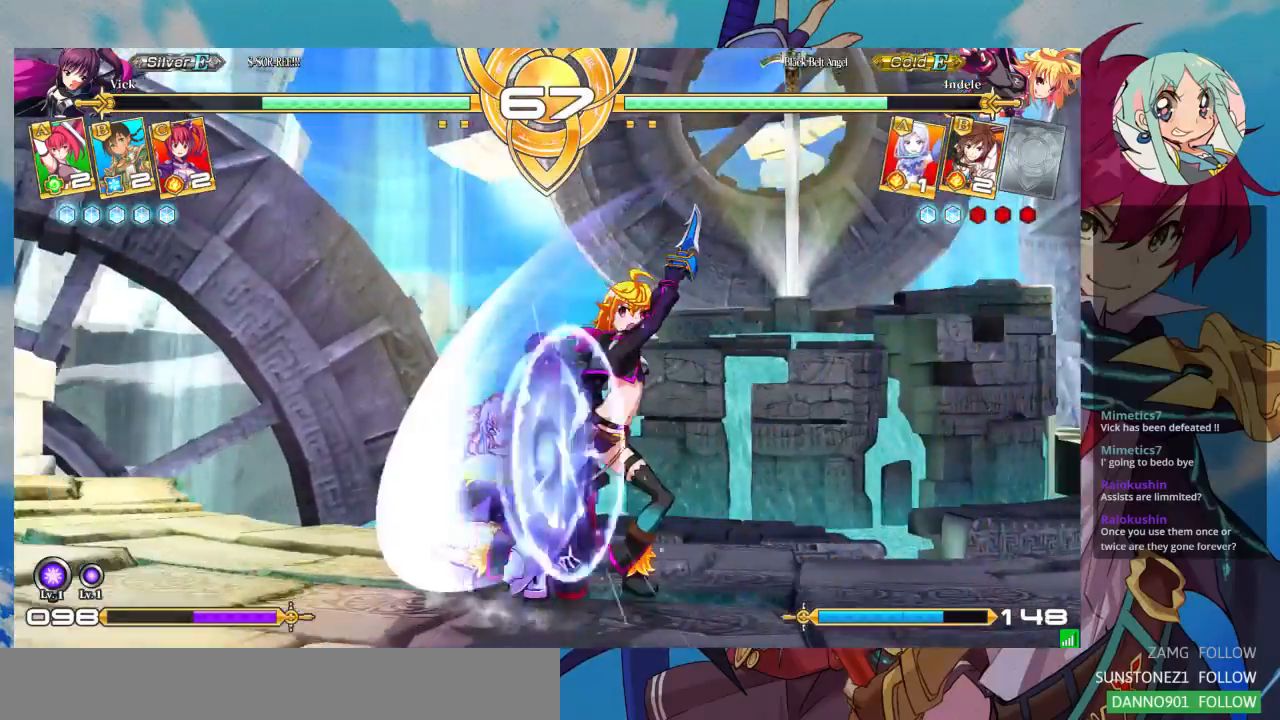
{"dt_ms": 500, "buttons": [], "left_stick": "down-left", "events": [[100, "R1", "up"], [367, "SQUARE", "down"], [467, "SQUARE", "up"]]}
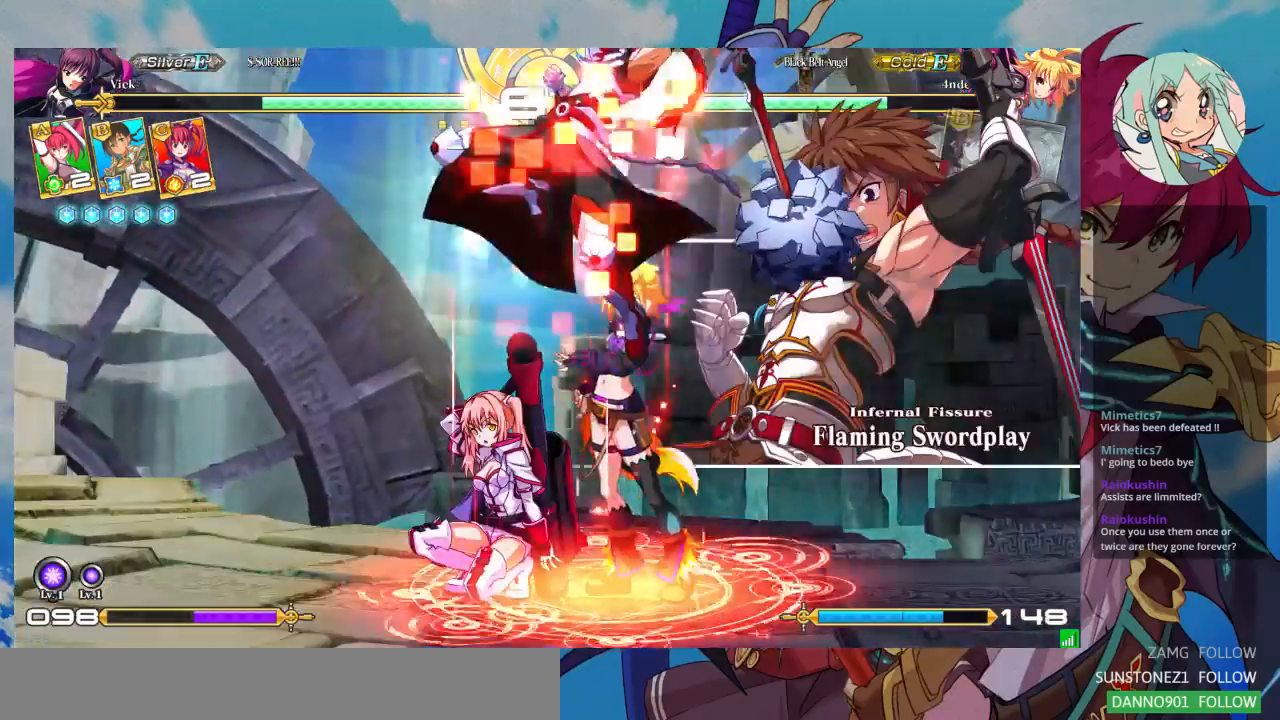
{"dt_ms": 500, "buttons": ["SQUARE"], "left_stick": "down-left", "events": [[467, "SQUARE", "down"]]}
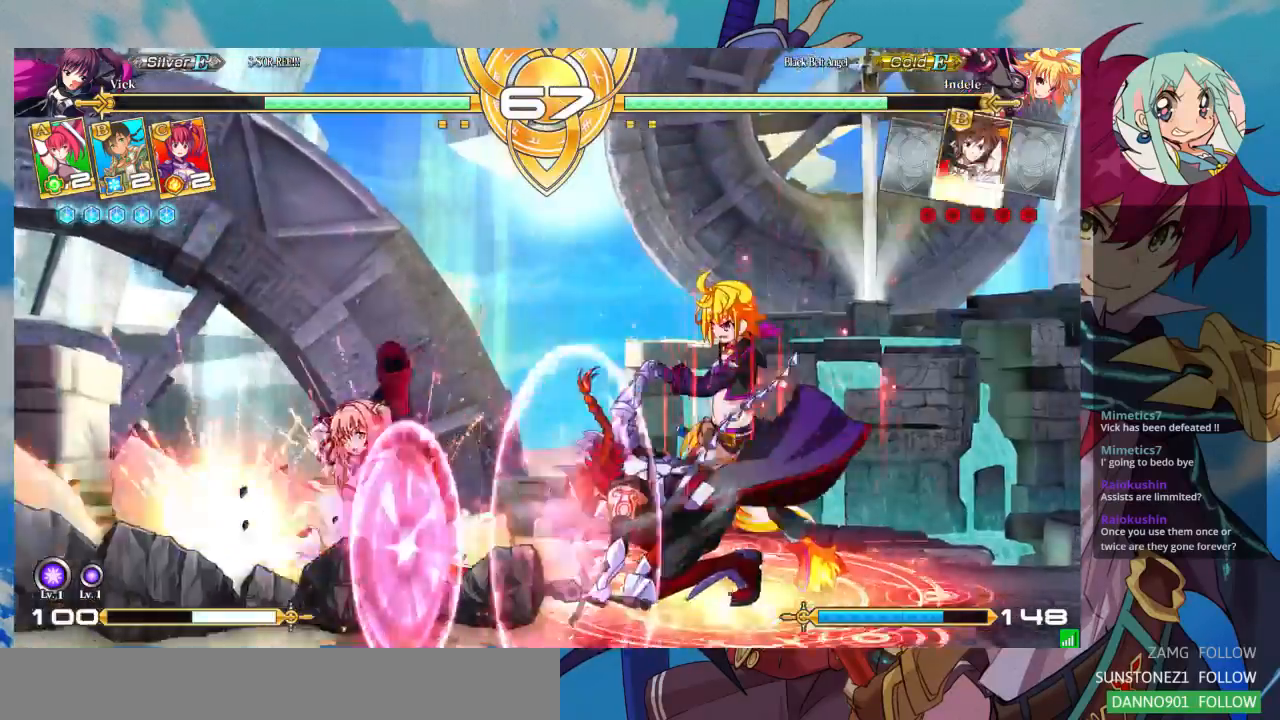
{"dt_ms": 500, "buttons": [], "left_stick": "down-left", "events": [[33, "SQUARE", "up"]]}
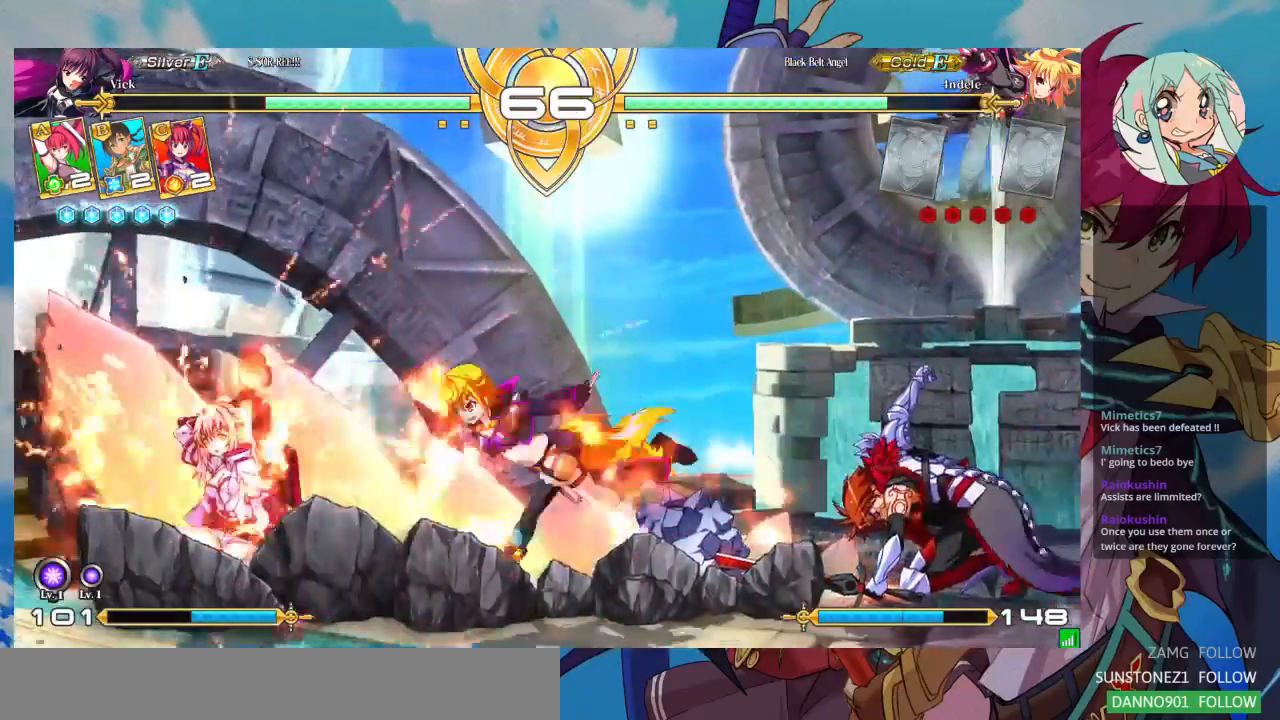
{"dt_ms": 500, "buttons": ["SQUARE"], "left_stick": "down-left", "events": [[267, "SQUARE", "down"], [400, "SQUARE", "up"], [467, "SQUARE", "down"]]}
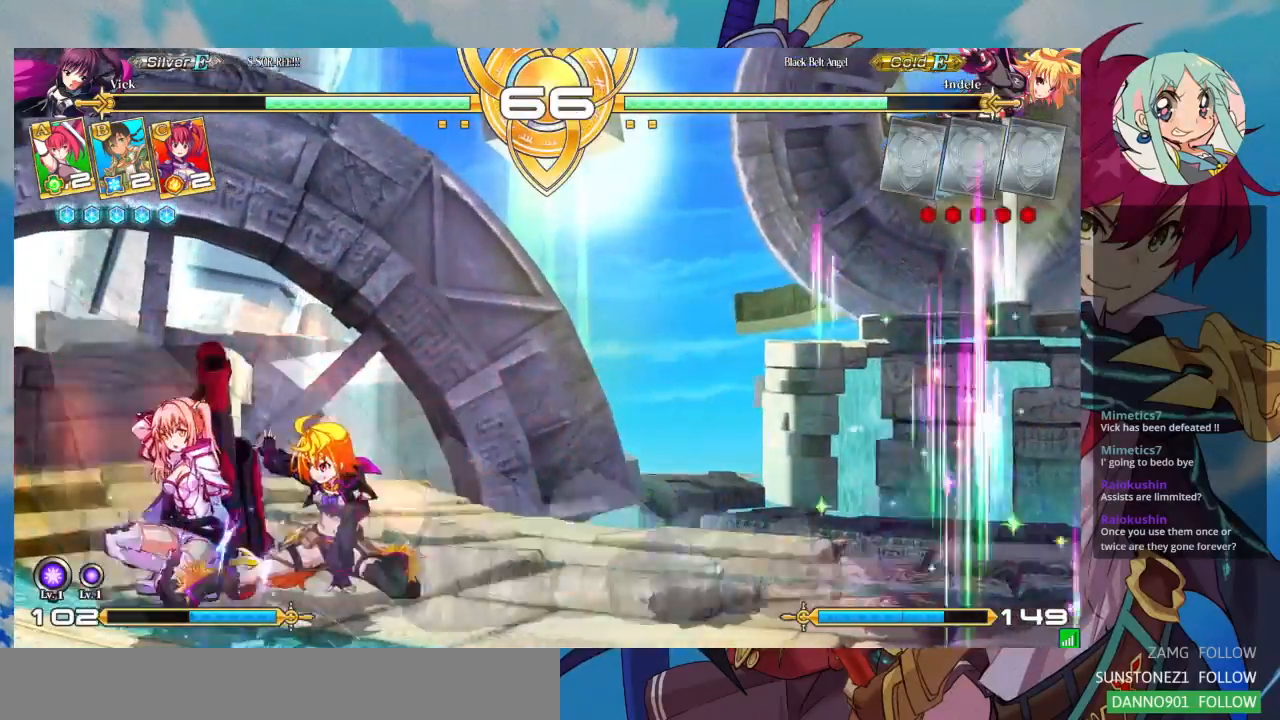
{"dt_ms": 500, "buttons": ["TRIANGLE"], "left_stick": "down-left", "events": [[100, "SQUARE", "up"], [200, "SQUARE", "down"], [333, "SQUARE", "up"], [433, "TRIANGLE", "down"]]}
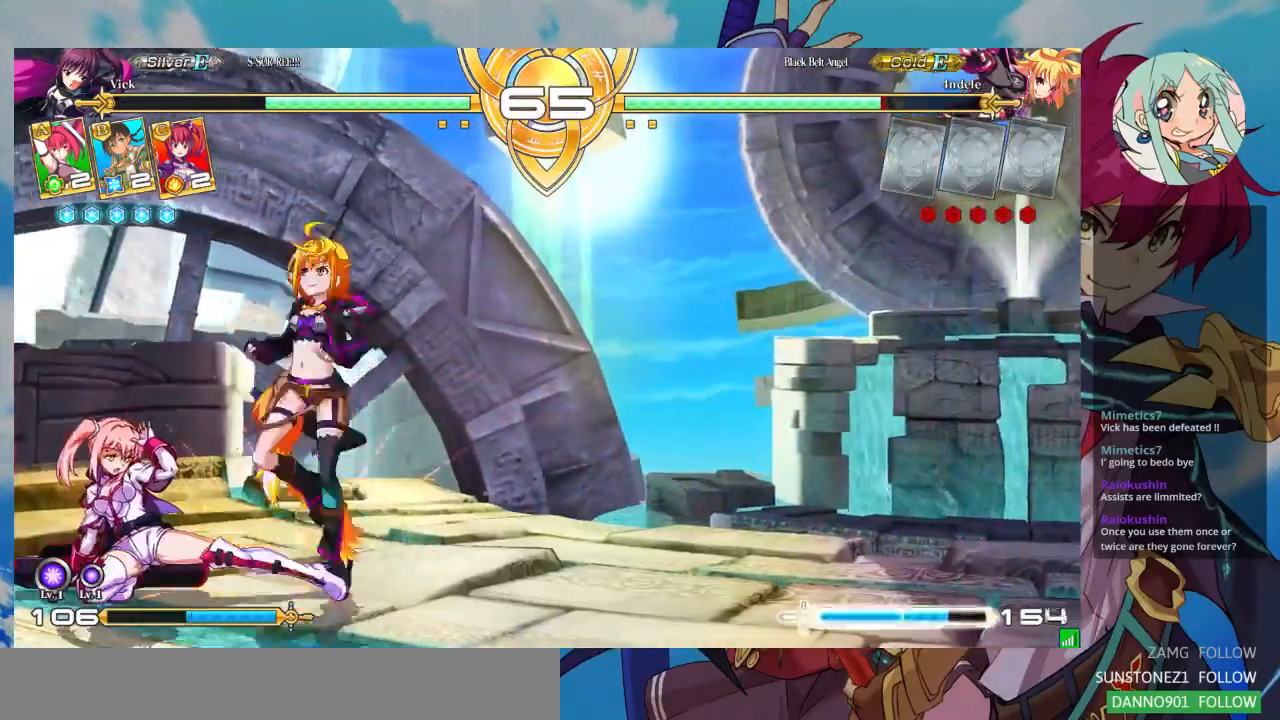
{"dt_ms": 500, "buttons": [], "left_stick": "center", "events": [[100, "TRIANGLE", "up"], [267, "R1", "down"], [367, "left_stick", "center"], [400, "R1", "up"]]}
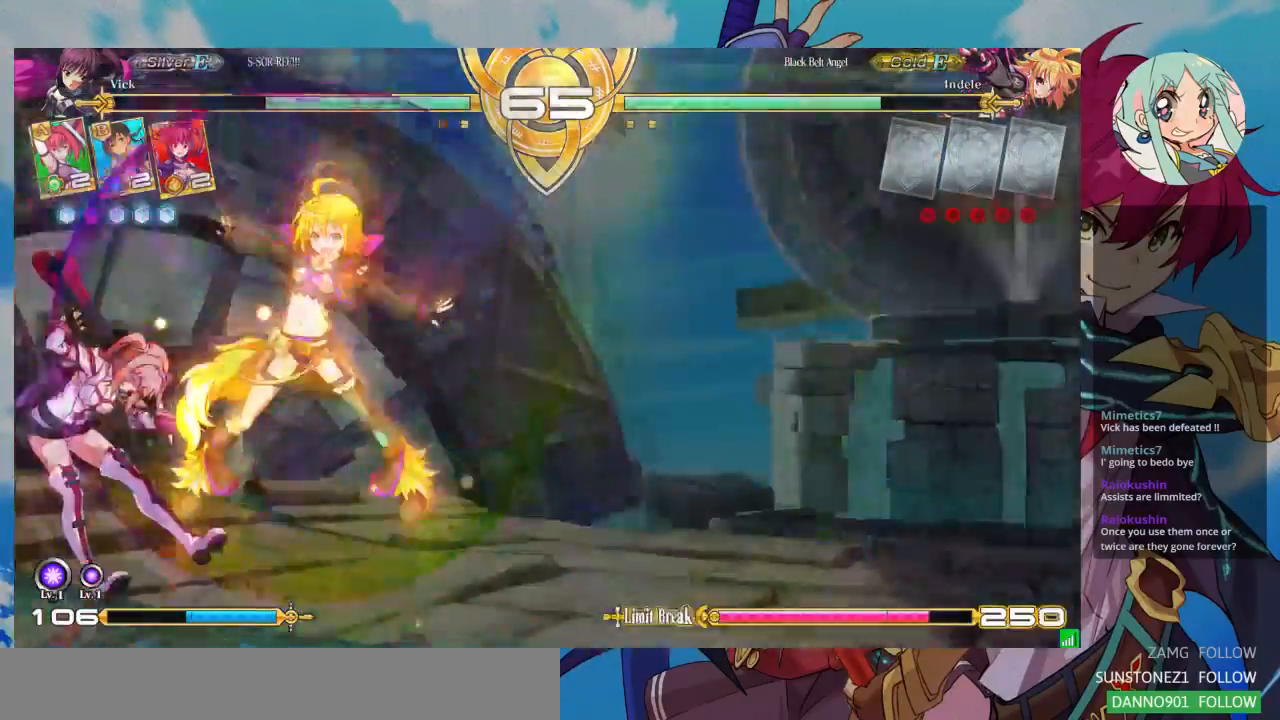
{"dt_ms": 500, "buttons": ["SQUARE"], "left_stick": "right"}
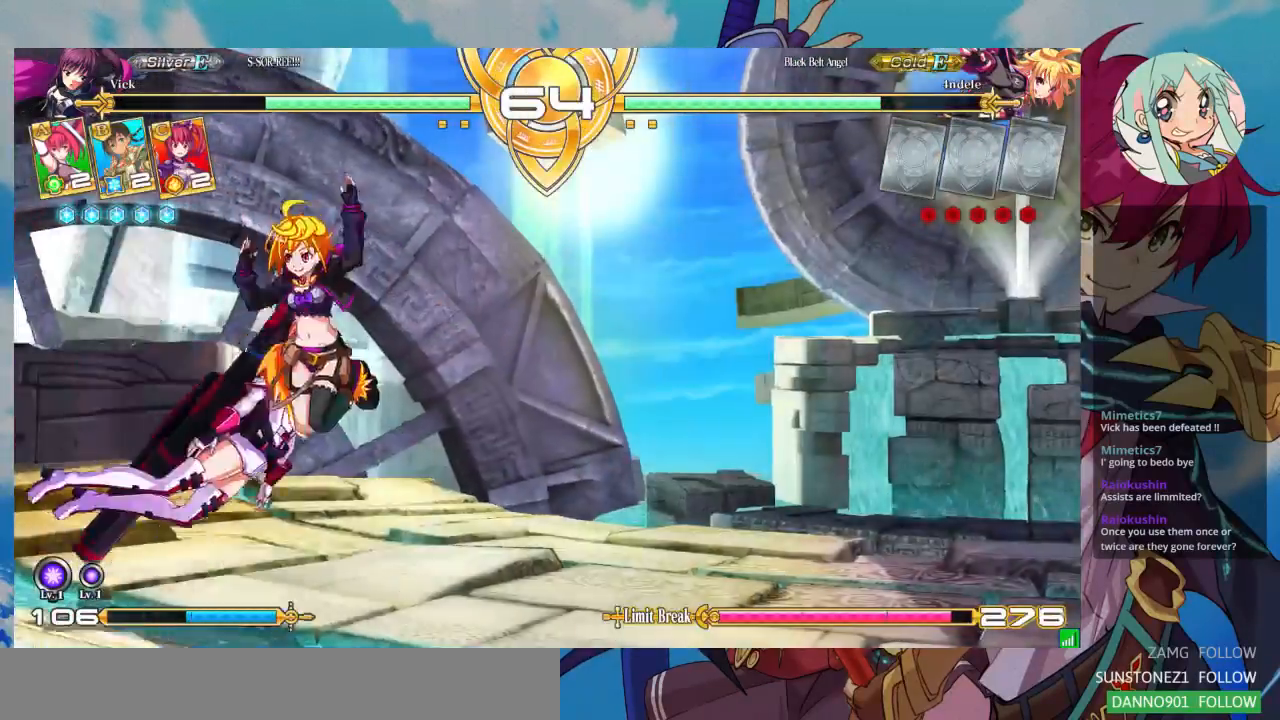
{"dt_ms": 500, "buttons": [], "left_stick": "down-left", "events": [[133, "left_stick", "down"], [200, "left_stick", "down-left"], [267, "SQUARE", "up"]]}
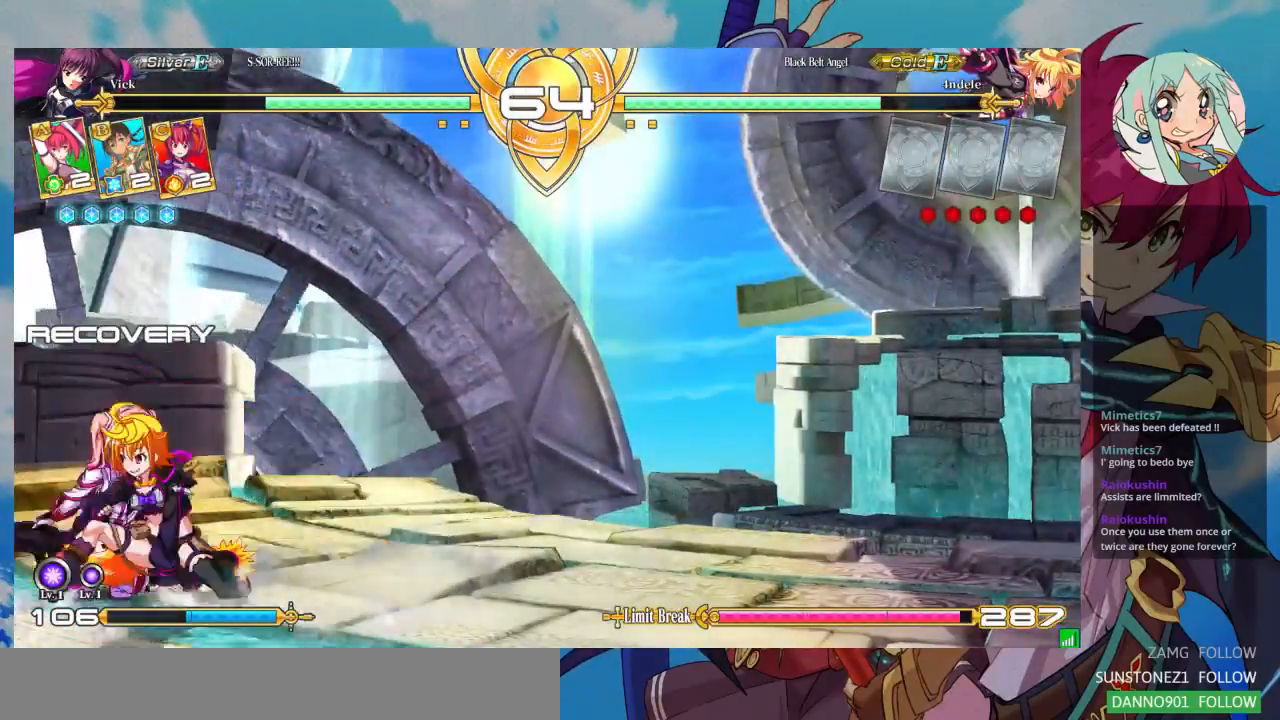
{"dt_ms": 500, "buttons": [], "left_stick": "down-left", "events": []}
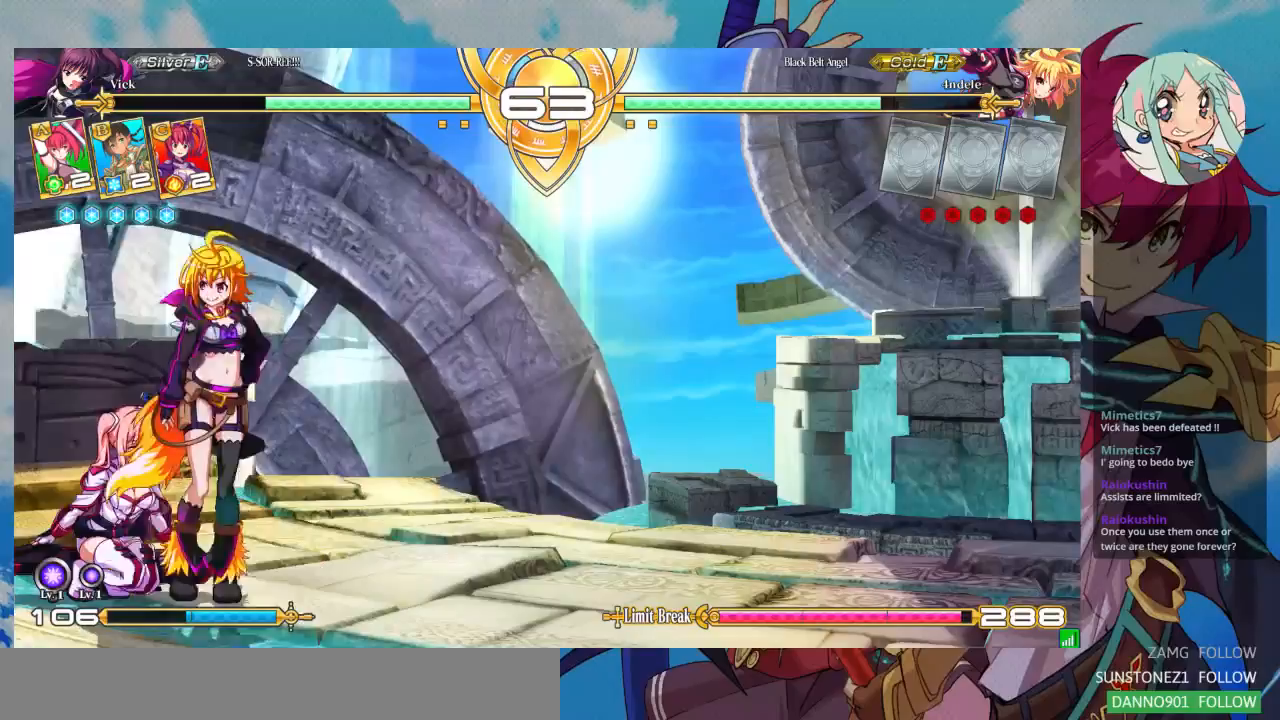
{"dt_ms": 500, "buttons": [], "left_stick": "down-left", "events": []}
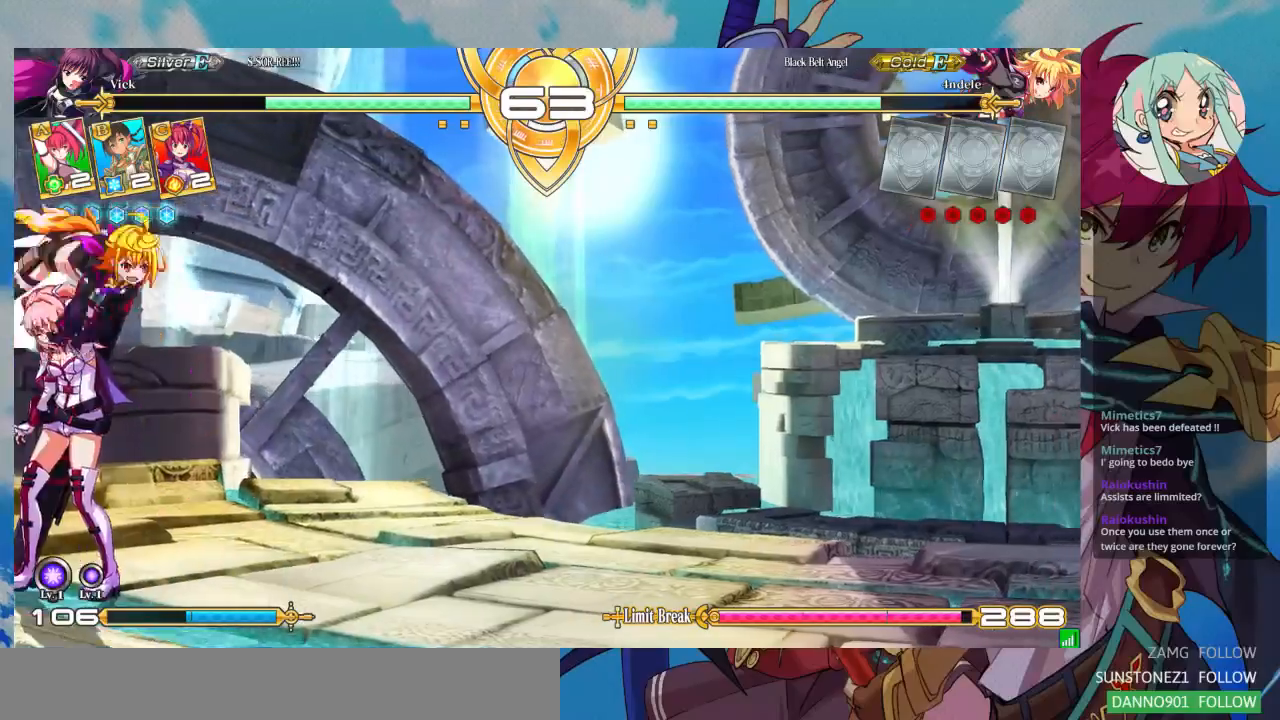
{"dt_ms": 1000, "buttons": ["SQUARE"], "left_stick": "right"}